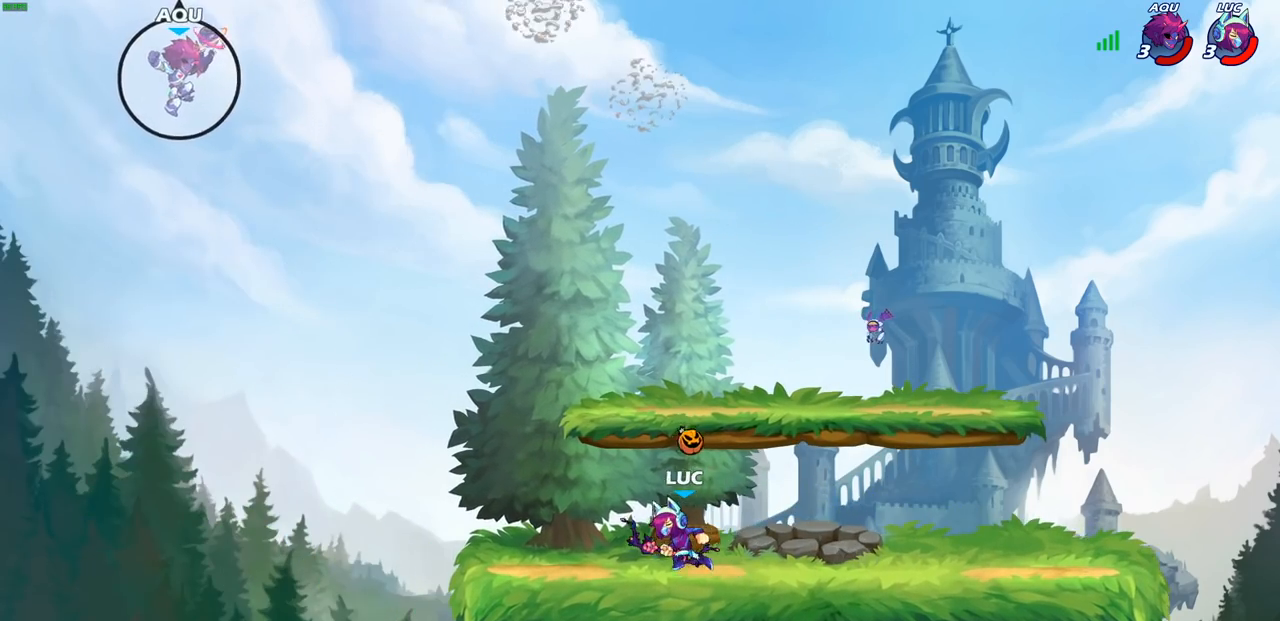
Gameplay with a controller (PlayStation layout); each line is a JSON object with the inputs held at the frame after it. "events" lists button and stick changes between this image and that frame as [ms after this image, input, new state], when the widget could be followed in between.
{"buttons": [], "left_stick": "center", "right_stick": "center", "events": [[50, "left_stick", "down-left"], [117, "R1", "down"], [117, "R2", "down"], [200, "CIRCLE", "down"], [267, "R1", "up"], [267, "R2", "up"], [300, "CIRCLE", "up"], [300, "left_stick", "center"]]}
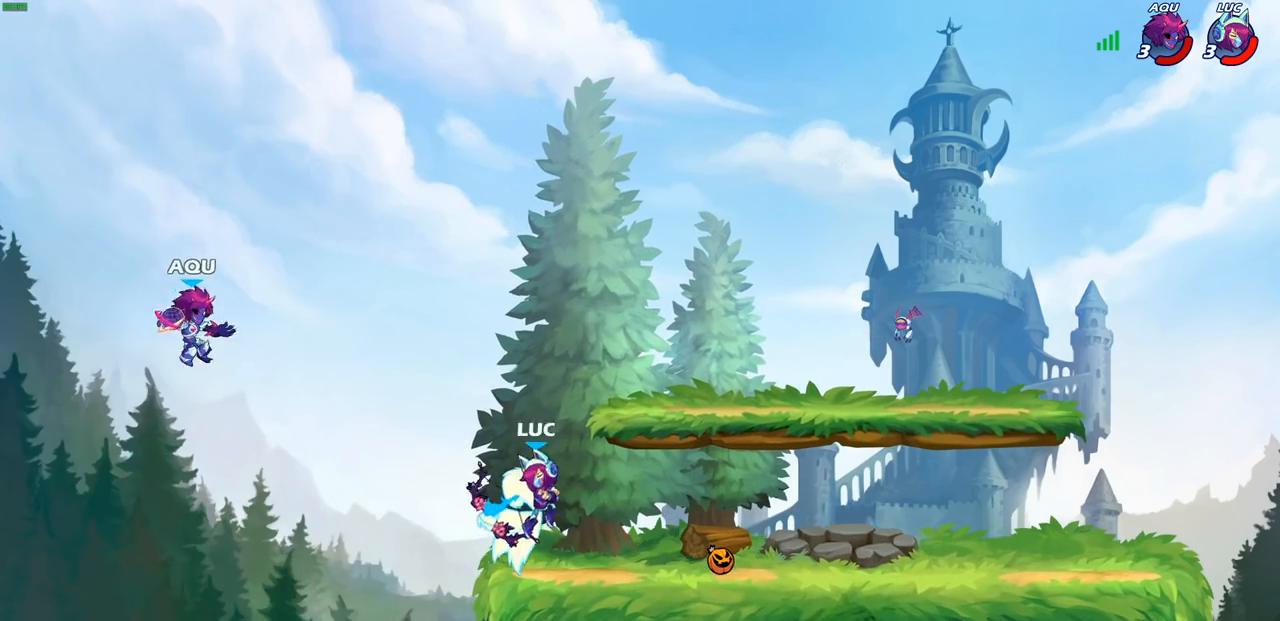
{"buttons": [], "left_stick": "center", "right_stick": "center", "events": []}
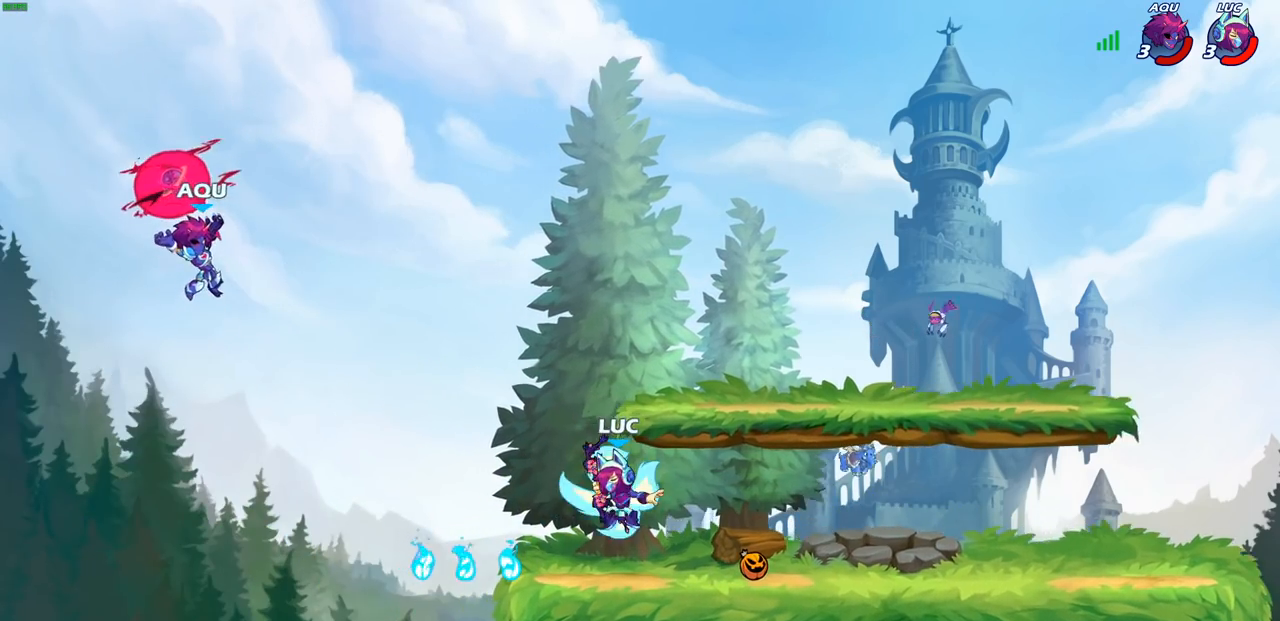
{"buttons": ["CROSS"], "left_stick": "left", "right_stick": "center", "events": [[83, "CROSS", "down"], [83, "left_stick", "left"], [200, "CROSS", "up"], [467, "CROSS", "down"]]}
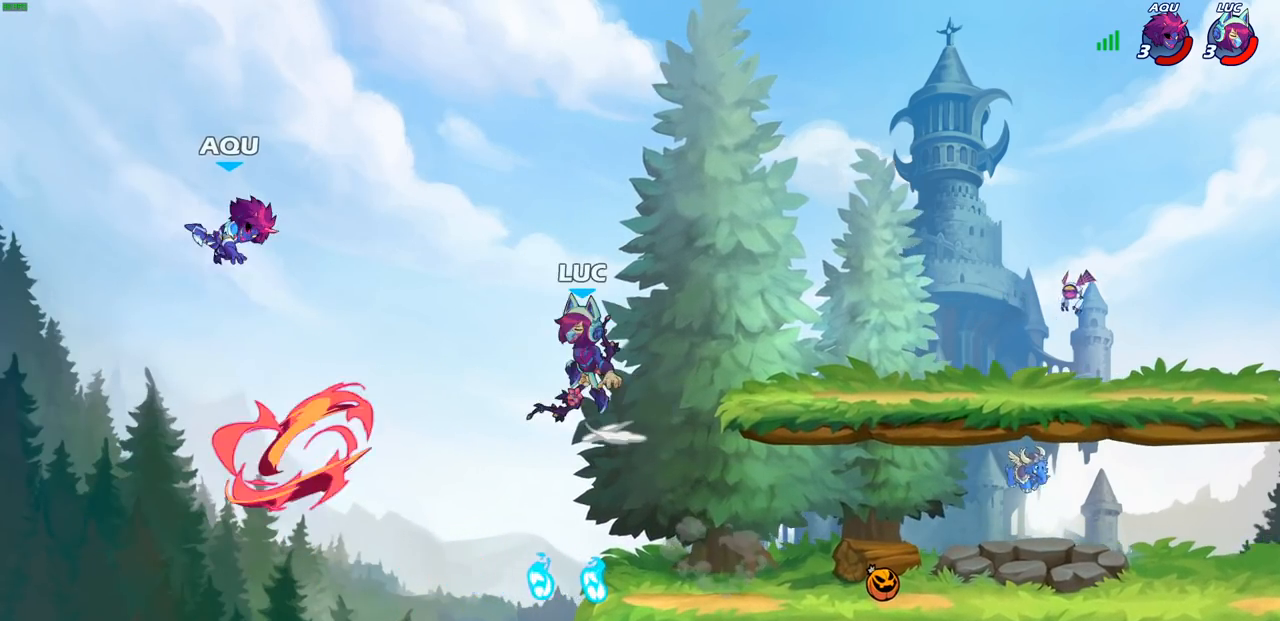
{"buttons": [], "left_stick": "center", "right_stick": "center", "events": [[133, "CROSS", "up"], [133, "SQUARE", "down"], [167, "right_stick", "down-left"], [217, "SQUARE", "up"], [217, "left_stick", "center"], [217, "right_stick", "center"]]}
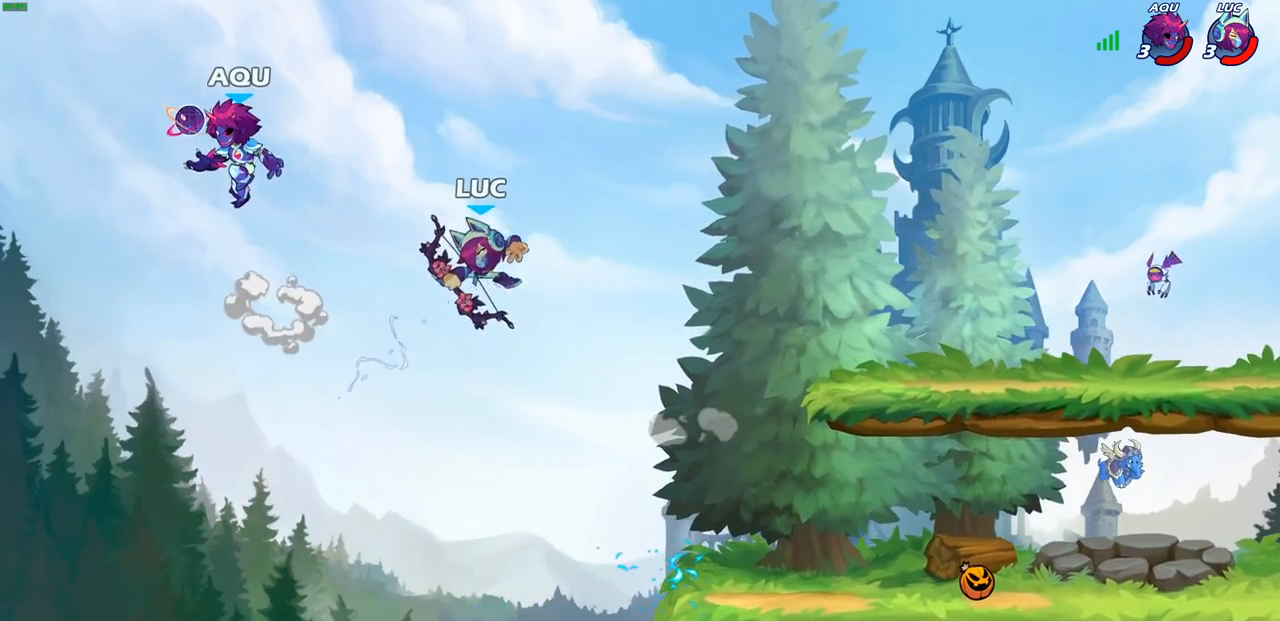
{"buttons": [], "left_stick": "center", "right_stick": "center", "events": [[167, "left_stick", "up-left"], [250, "CIRCLE", "down"], [250, "left_stick", "center"], [367, "CIRCLE", "up"]]}
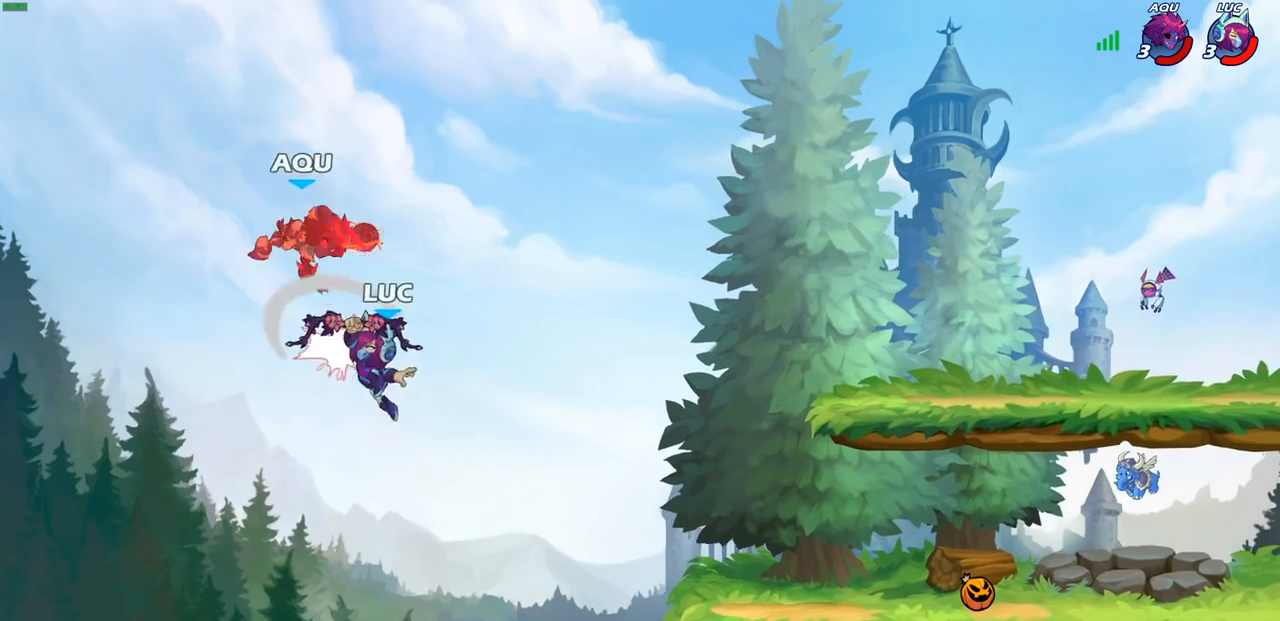
{"buttons": [], "left_stick": "up", "right_stick": "center", "events": [[383, "left_stick", "up"]]}
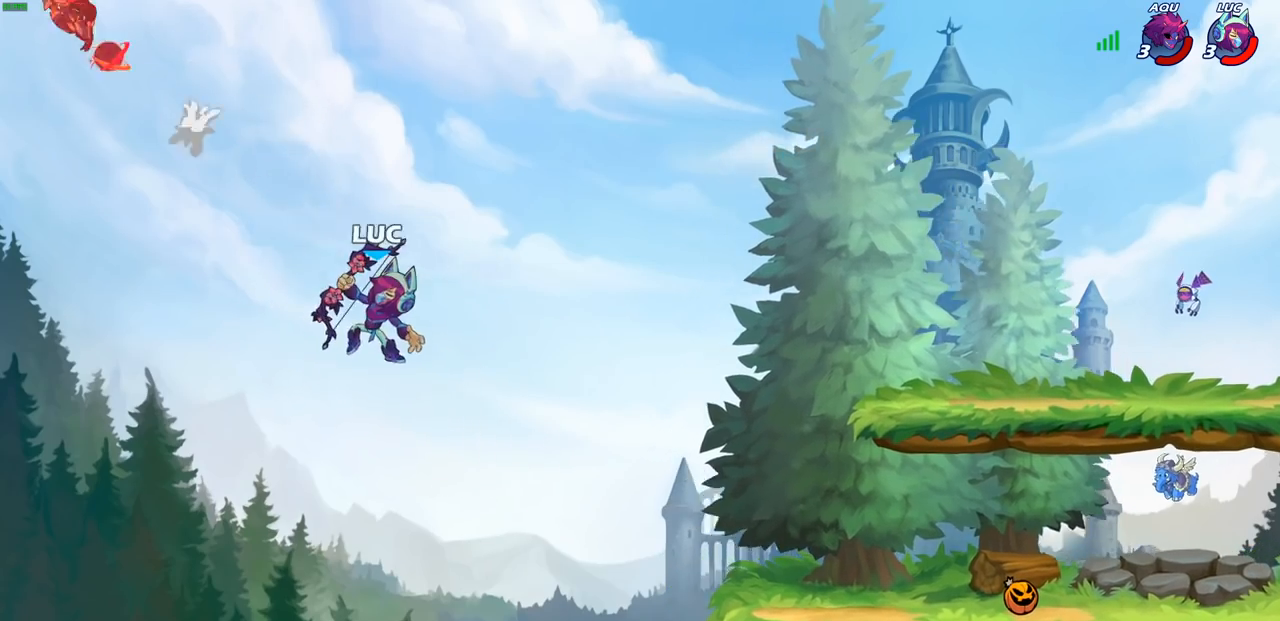
{"buttons": ["R2"], "left_stick": "up-right", "right_stick": "center", "events": [[167, "R2", "down"], [450, "left_stick", "up-right"]]}
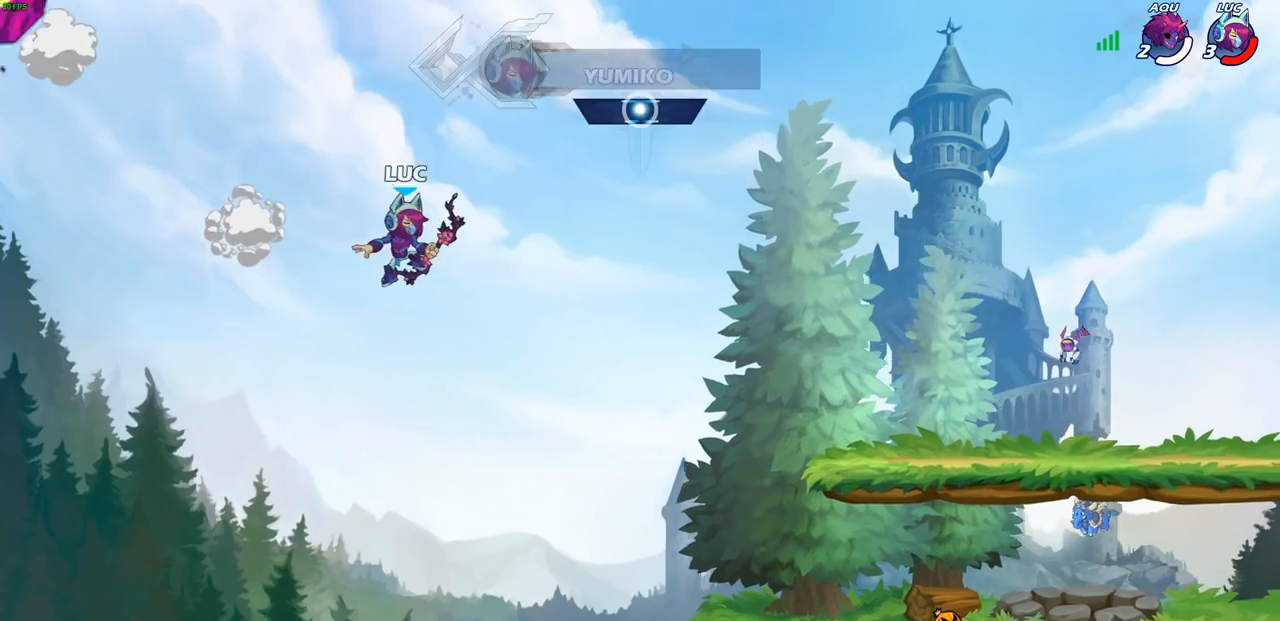
{"buttons": [], "left_stick": "down-right", "right_stick": "center", "events": [[50, "left_stick", "right"], [117, "R2", "up"], [400, "left_stick", "down-right"]]}
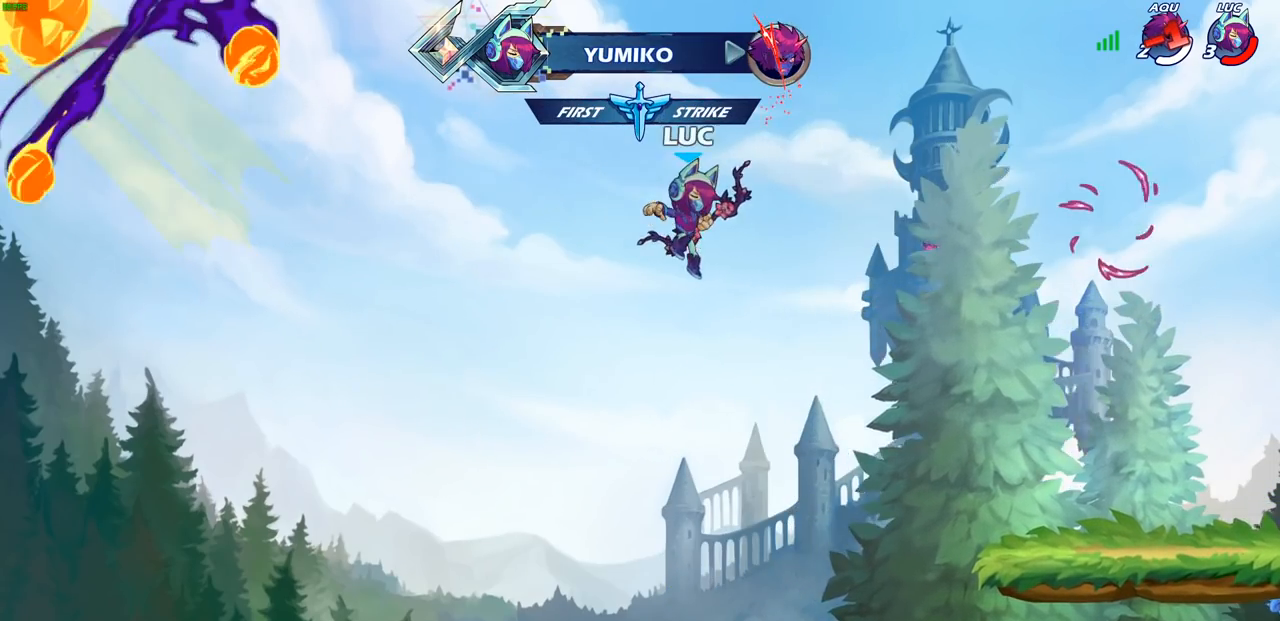
{"buttons": [], "left_stick": "right", "right_stick": "center", "events": [[417, "left_stick", "right"]]}
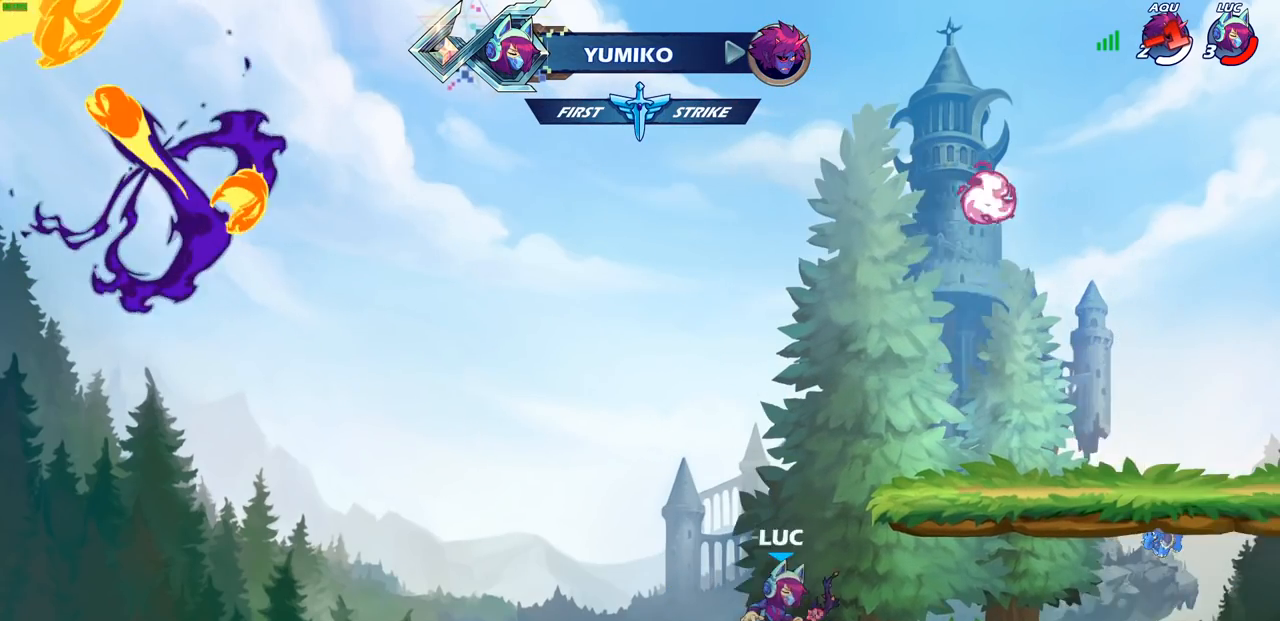
{"buttons": [], "left_stick": "center", "right_stick": "center", "events": [[50, "R2", "down"], [100, "CROSS", "down"], [200, "R2", "up"], [200, "left_stick", "up-right"], [217, "CIRCLE", "down"], [217, "CROSS", "up"], [317, "left_stick", "center"], [350, "CIRCLE", "up"]]}
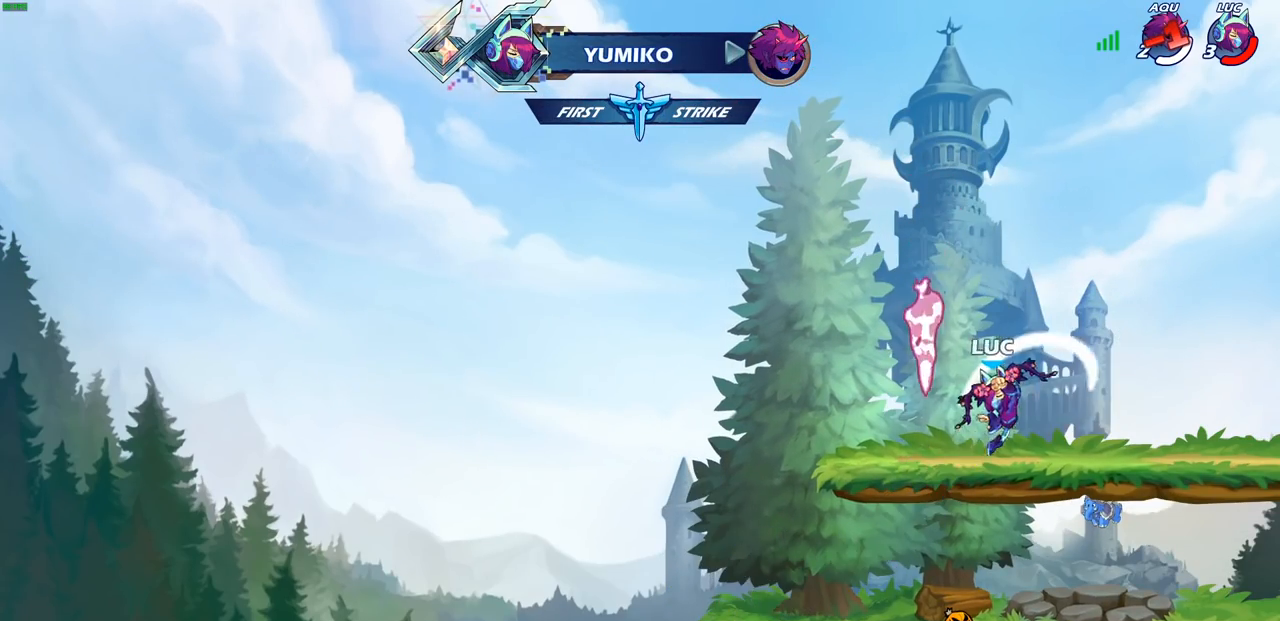
{"buttons": ["CROSS"], "left_stick": "up", "right_stick": "center", "events": [[133, "left_stick", "left"], [267, "CROSS", "down"], [350, "CROSS", "up"], [433, "CROSS", "down"], [450, "left_stick", "up"]]}
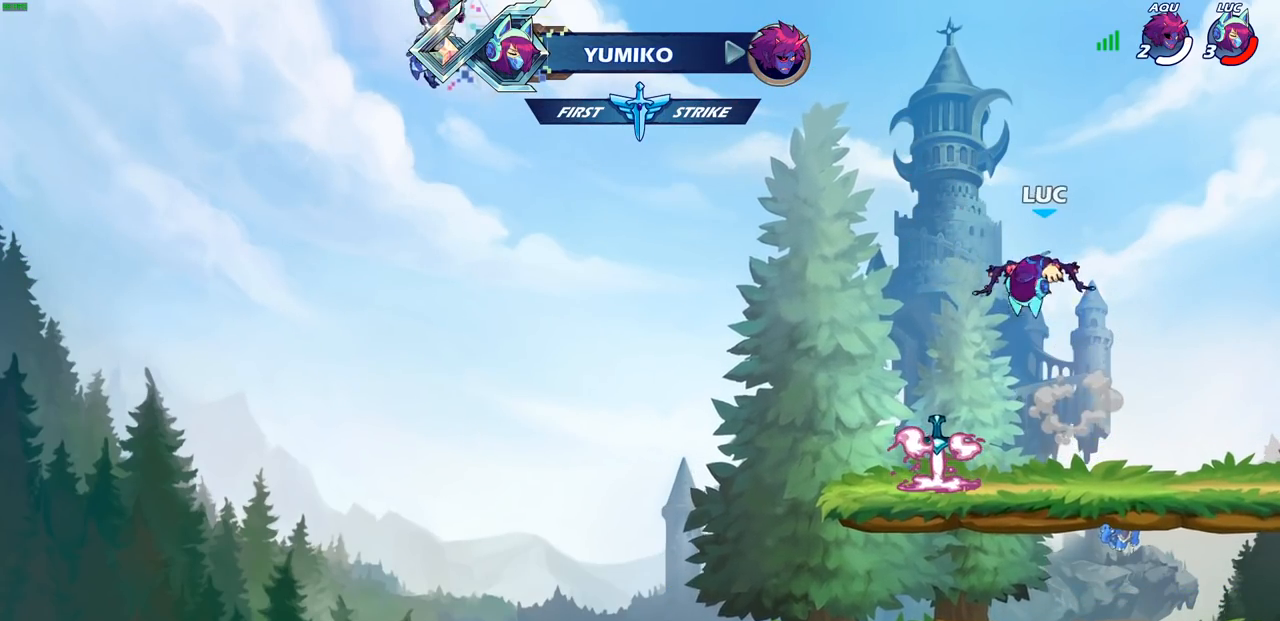
{"buttons": [], "left_stick": "center", "right_stick": "center", "events": [[17, "CROSS", "up"], [100, "R1", "down"], [167, "R1", "up"], [300, "left_stick", "center"]]}
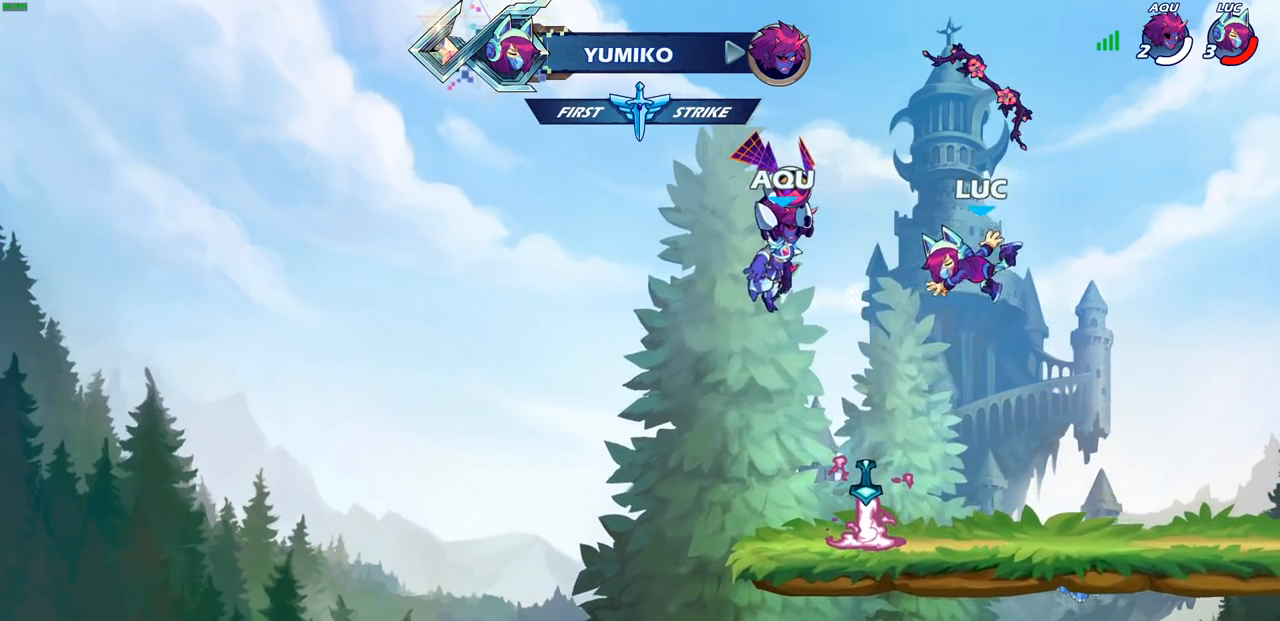
{"buttons": [], "left_stick": "right", "right_stick": "center", "events": [[17, "left_stick", "left"], [117, "left_stick", "down-left"], [333, "R1", "down"], [367, "left_stick", "right"], [383, "CROSS", "down"], [483, "R1", "up"], [500, "CROSS", "up"]]}
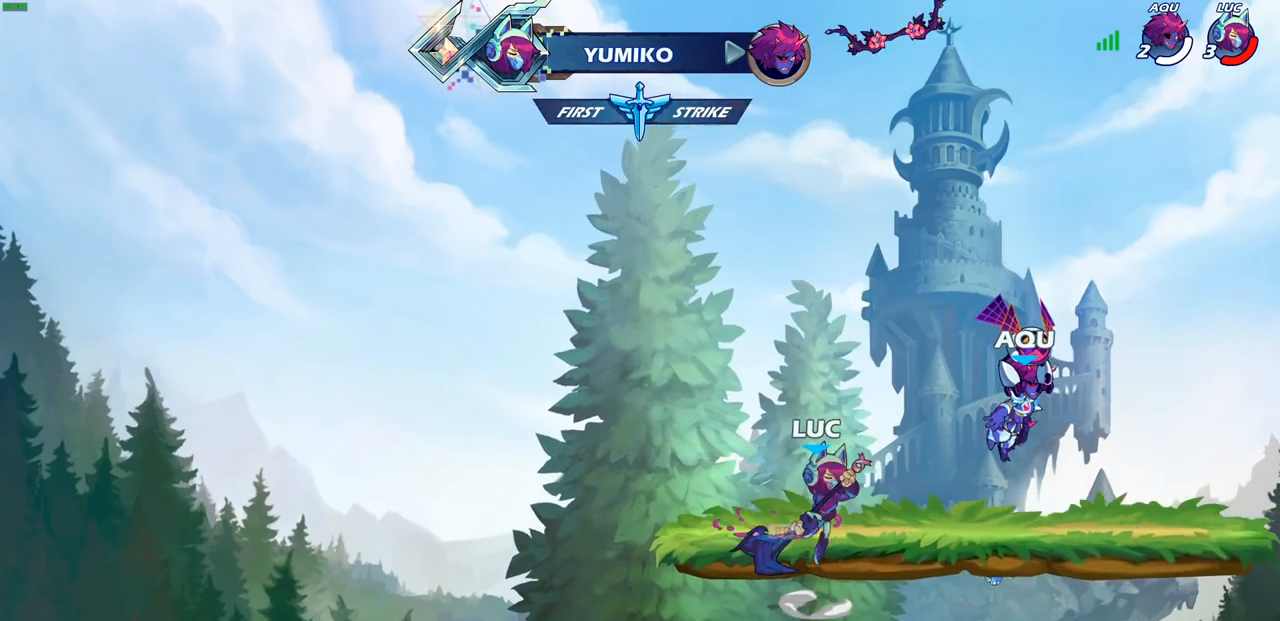
{"buttons": [], "left_stick": "center", "right_stick": "center", "events": [[83, "left_stick", "up"], [117, "CROSS", "down"], [267, "CROSS", "up"], [400, "R1", "down"], [450, "R1", "up"], [500, "left_stick", "center"]]}
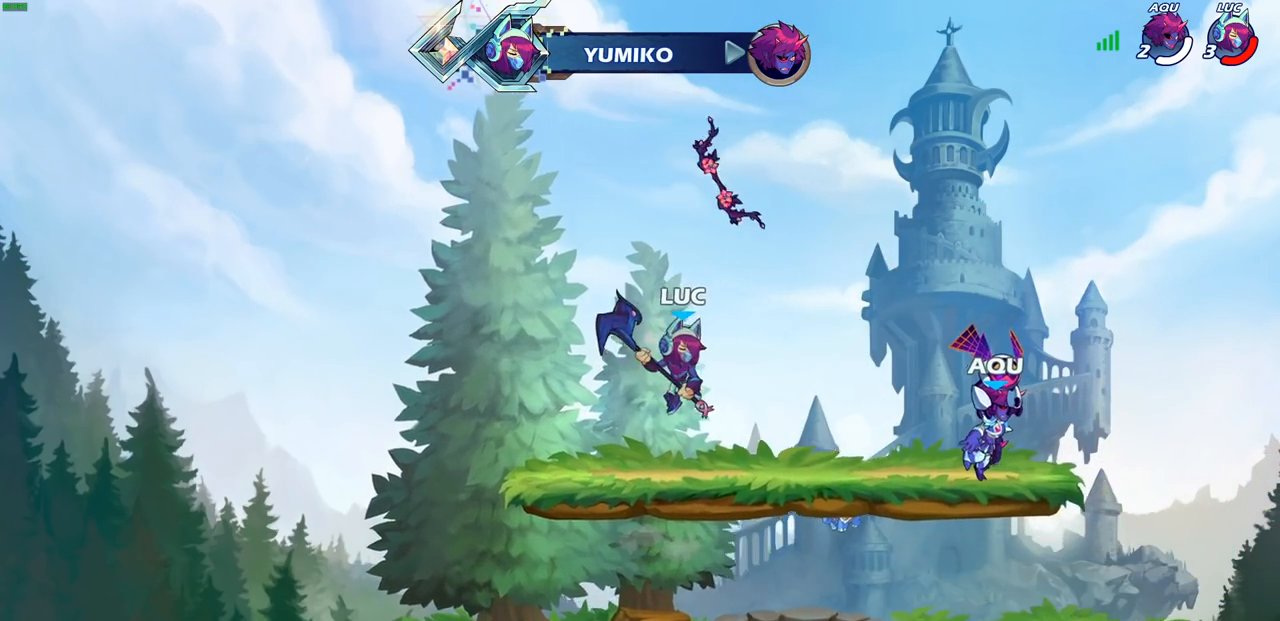
{"buttons": [], "left_stick": "center", "right_stick": "center", "events": [[367, "R1", "down"], [467, "R1", "up"]]}
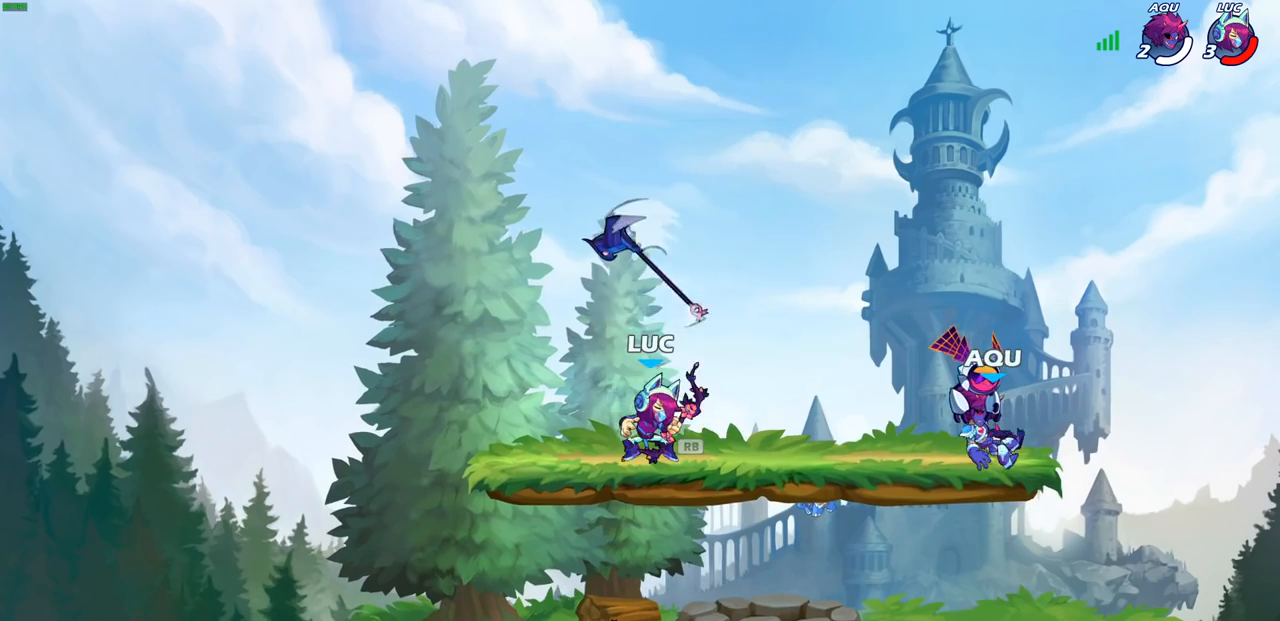
{"buttons": [], "left_stick": "center", "right_stick": "center", "events": [[150, "left_stick", "up"], [200, "R1", "down"], [267, "R1", "up"], [350, "left_stick", "center"]]}
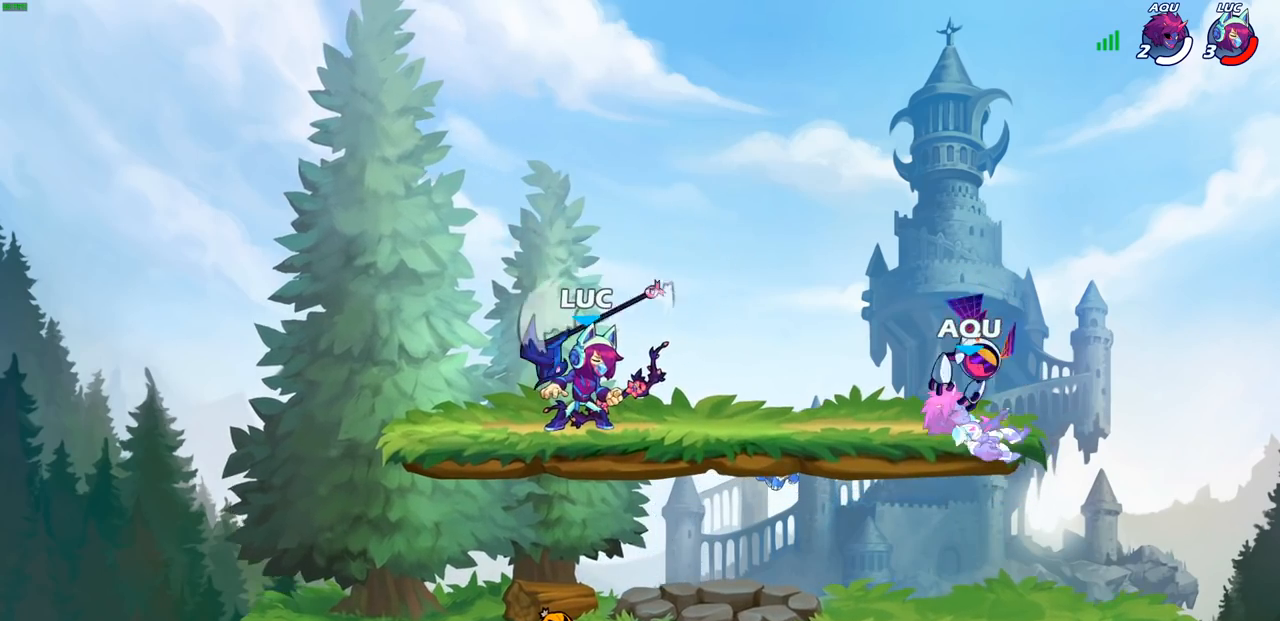
{"buttons": [], "left_stick": "down-left", "right_stick": "center", "events": [[233, "left_stick", "down"], [333, "left_stick", "down-left"]]}
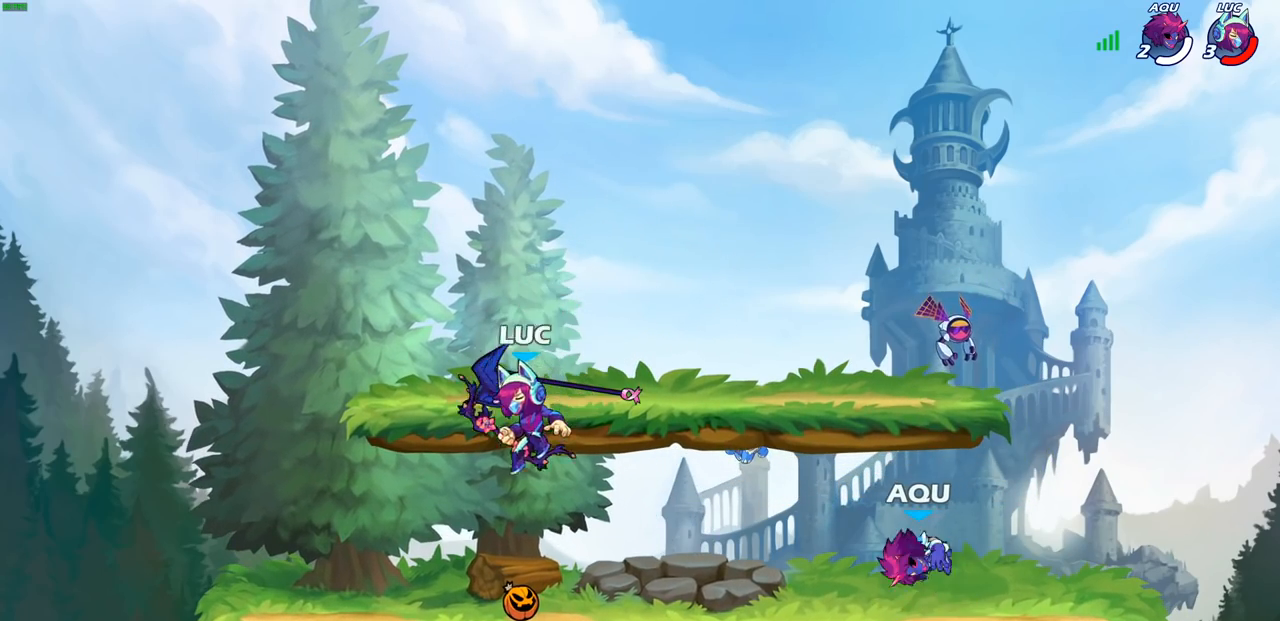
{"buttons": ["R1", "R2"], "left_stick": "right", "right_stick": "center", "events": [[300, "left_stick", "right"], [417, "R2", "down"], [467, "R1", "down"]]}
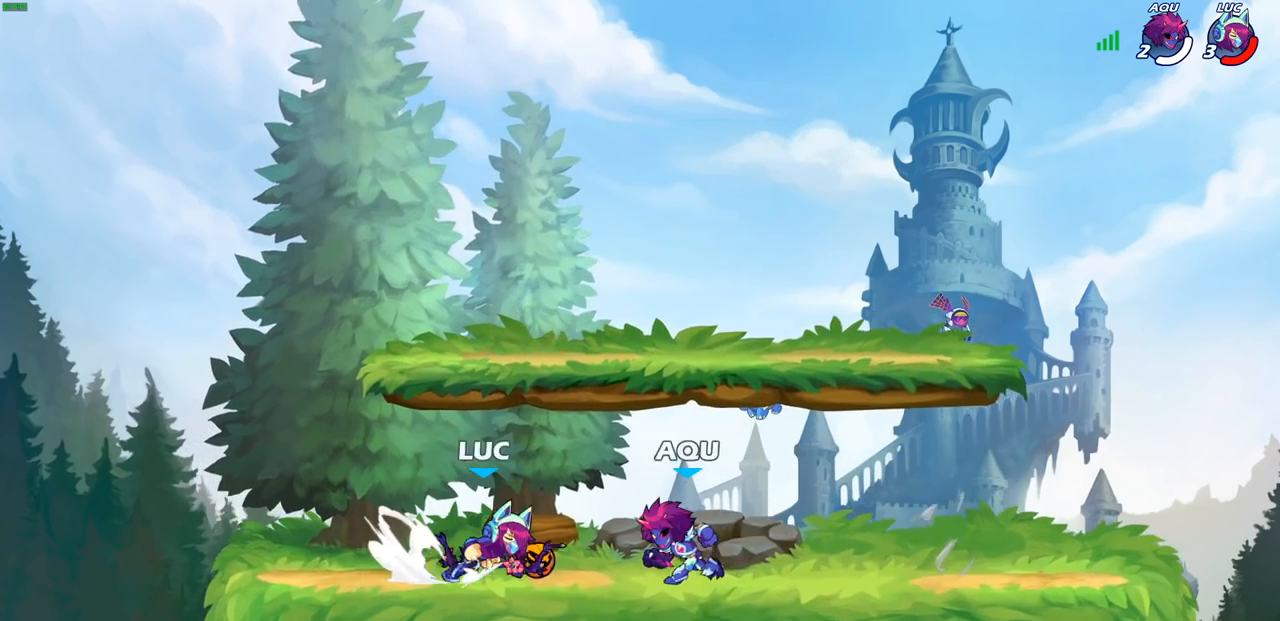
{"buttons": [], "left_stick": "right", "right_stick": "center", "events": [[83, "R1", "up"], [83, "R2", "up"]]}
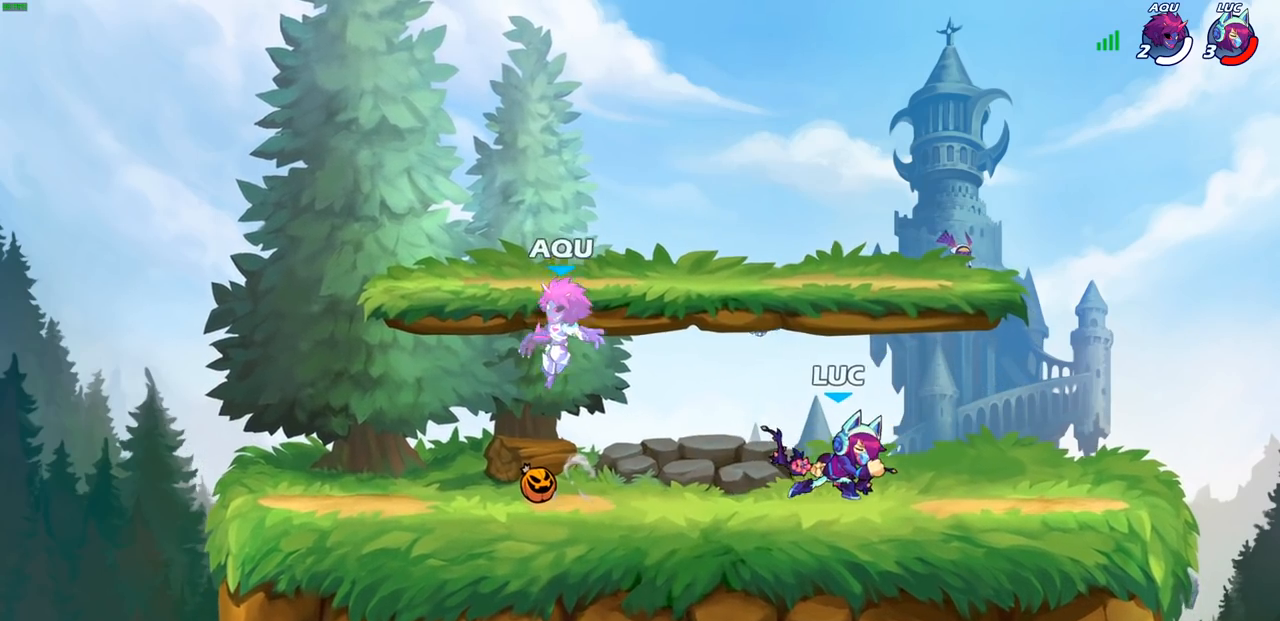
{"buttons": [], "left_stick": "down-left", "right_stick": "center", "events": [[150, "left_stick", "left"], [333, "left_stick", "down-left"]]}
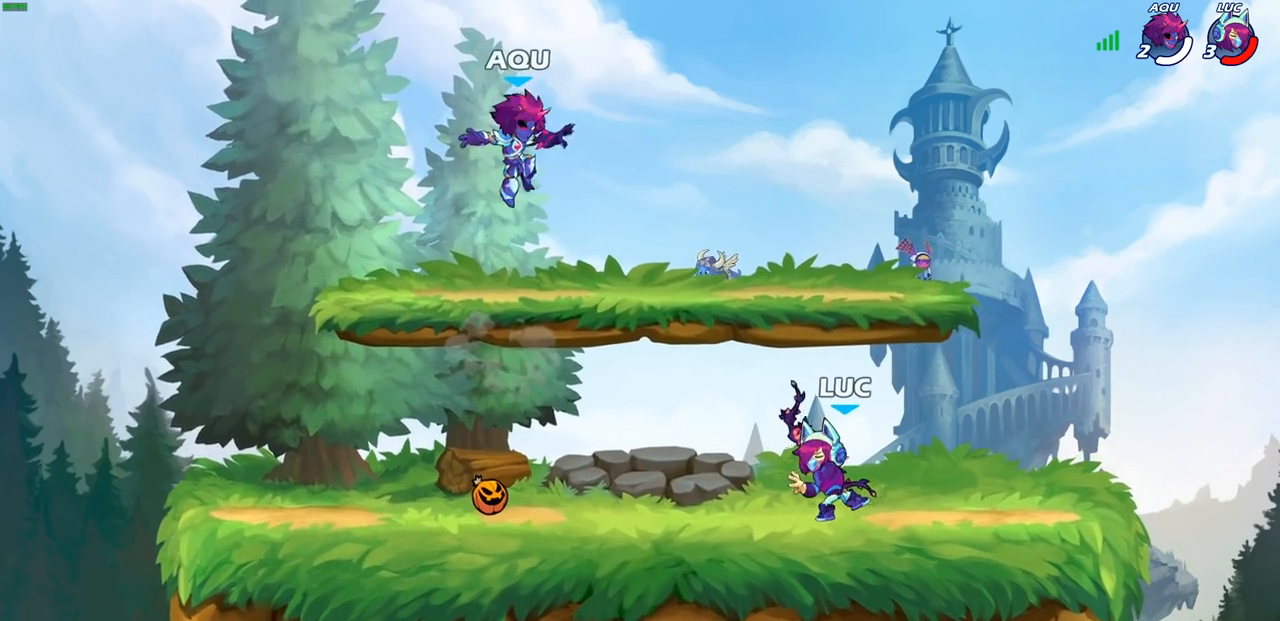
{"buttons": ["SQUARE"], "left_stick": "center", "right_stick": "down-left", "events": [[367, "left_stick", "center"], [400, "CROSS", "down"], [467, "SQUARE", "down"], [500, "CROSS", "up"], [500, "right_stick", "down-left"]]}
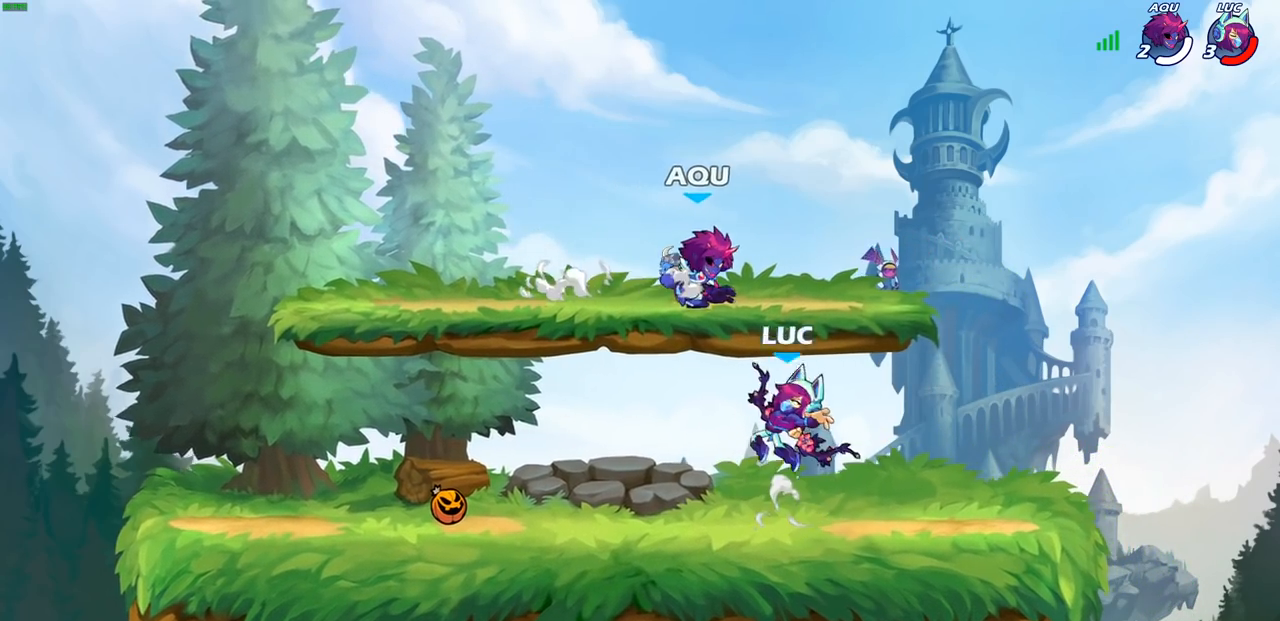
{"buttons": [], "left_stick": "center", "right_stick": "center", "events": [[33, "SQUARE", "up"], [33, "right_stick", "center"]]}
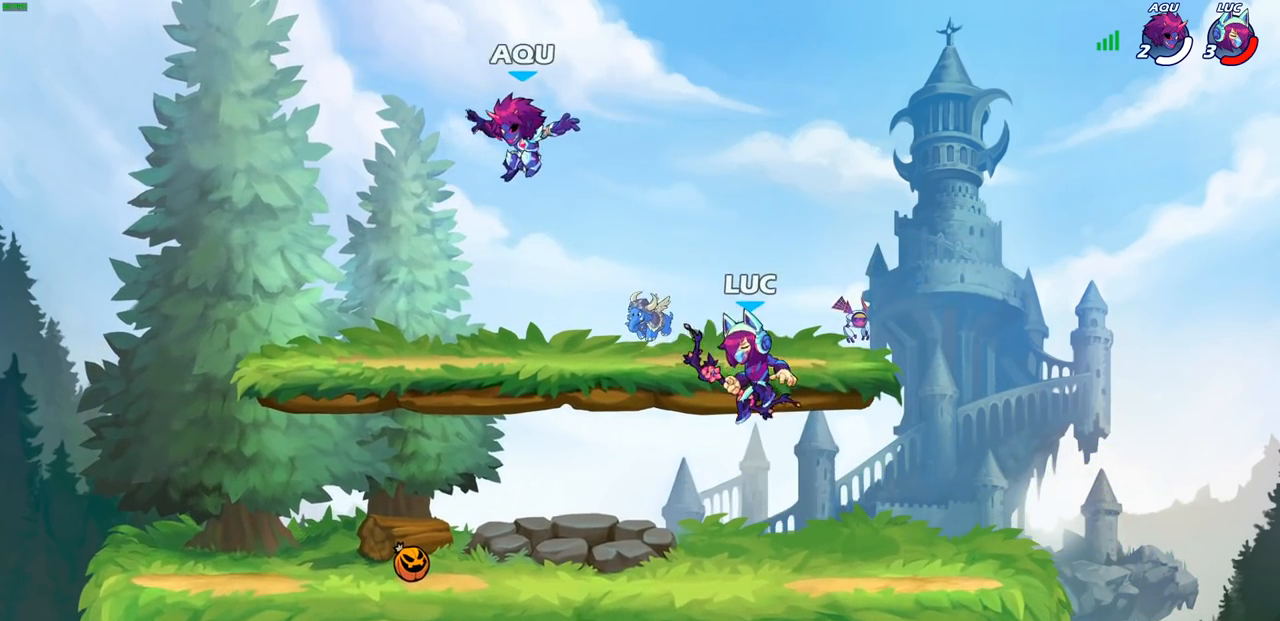
{"buttons": [], "left_stick": "center", "right_stick": "center", "events": [[50, "CIRCLE", "down"], [133, "CIRCLE", "up"], [167, "left_stick", "left"], [350, "left_stick", "center"]]}
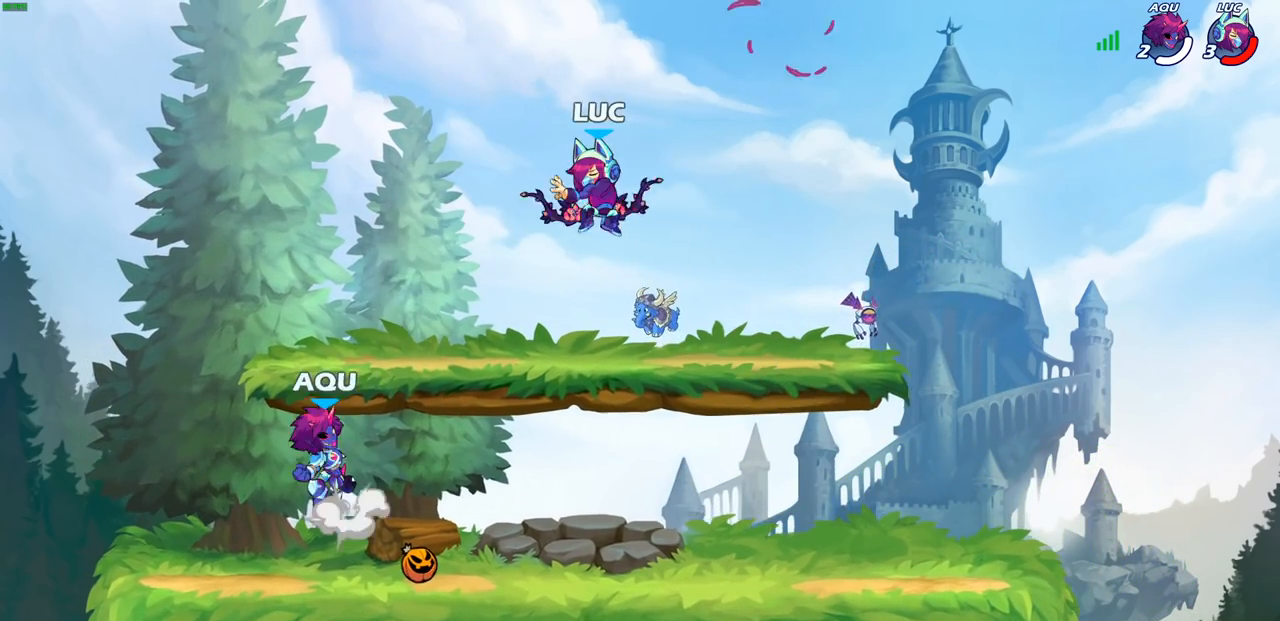
{"buttons": [], "left_stick": "right", "right_stick": "center", "events": [[100, "left_stick", "right"], [150, "left_stick", "down-right"], [433, "left_stick", "right"]]}
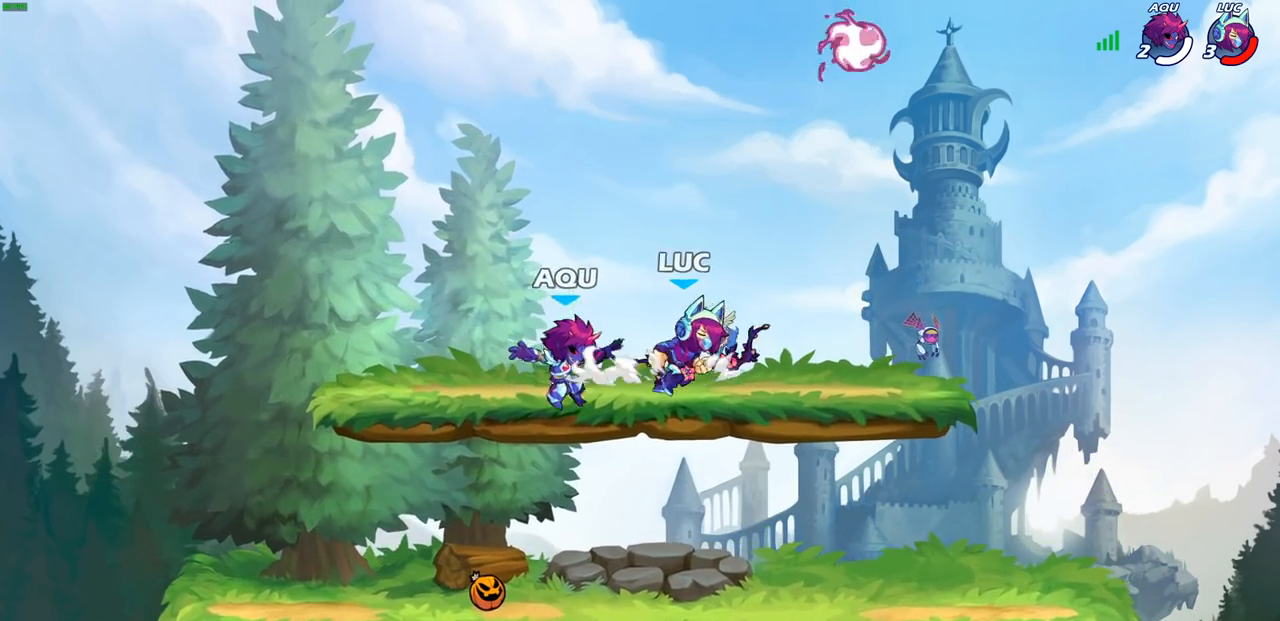
{"buttons": [], "left_stick": "center", "right_stick": "center", "events": [[17, "CROSS", "down"], [67, "left_stick", "center"], [83, "SQUARE", "down"], [100, "CROSS", "up"], [133, "SQUARE", "up"], [367, "left_stick", "right"], [483, "left_stick", "center"]]}
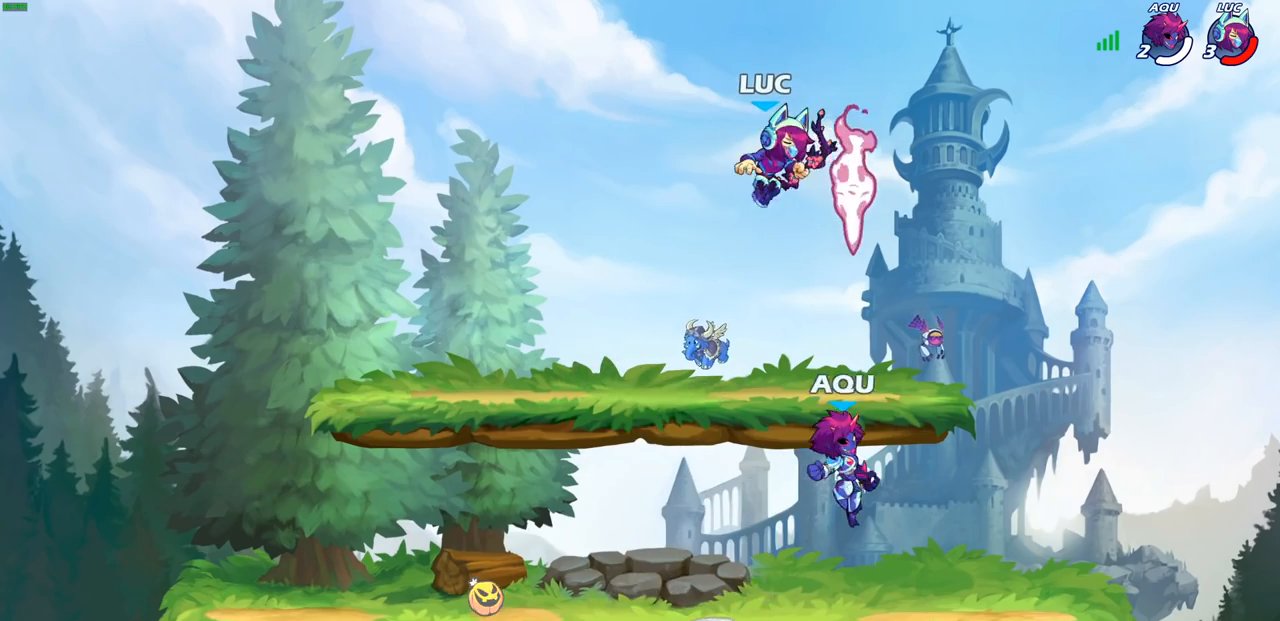
{"buttons": [], "left_stick": "center", "right_stick": "center", "events": [[83, "left_stick", "down"], [167, "SQUARE", "down"], [233, "SQUARE", "up"], [283, "left_stick", "center"]]}
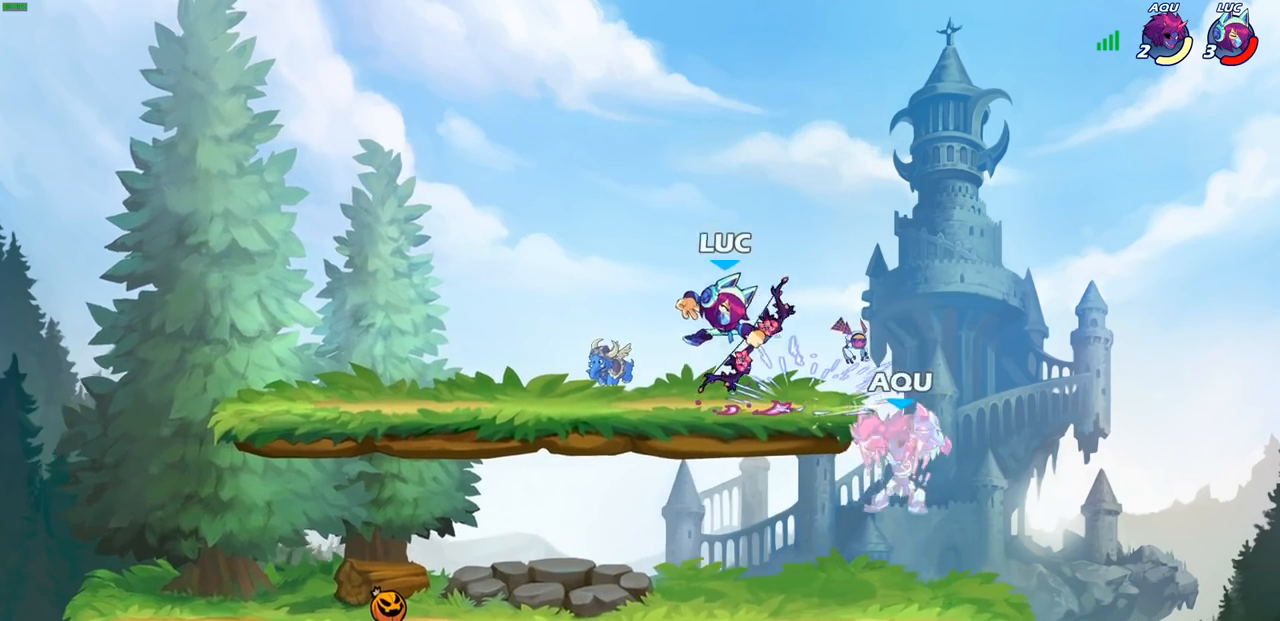
{"buttons": ["SQUARE"], "left_stick": "right", "right_stick": "center", "events": [[133, "left_stick", "down-left"], [367, "left_stick", "right"], [417, "SQUARE", "down"]]}
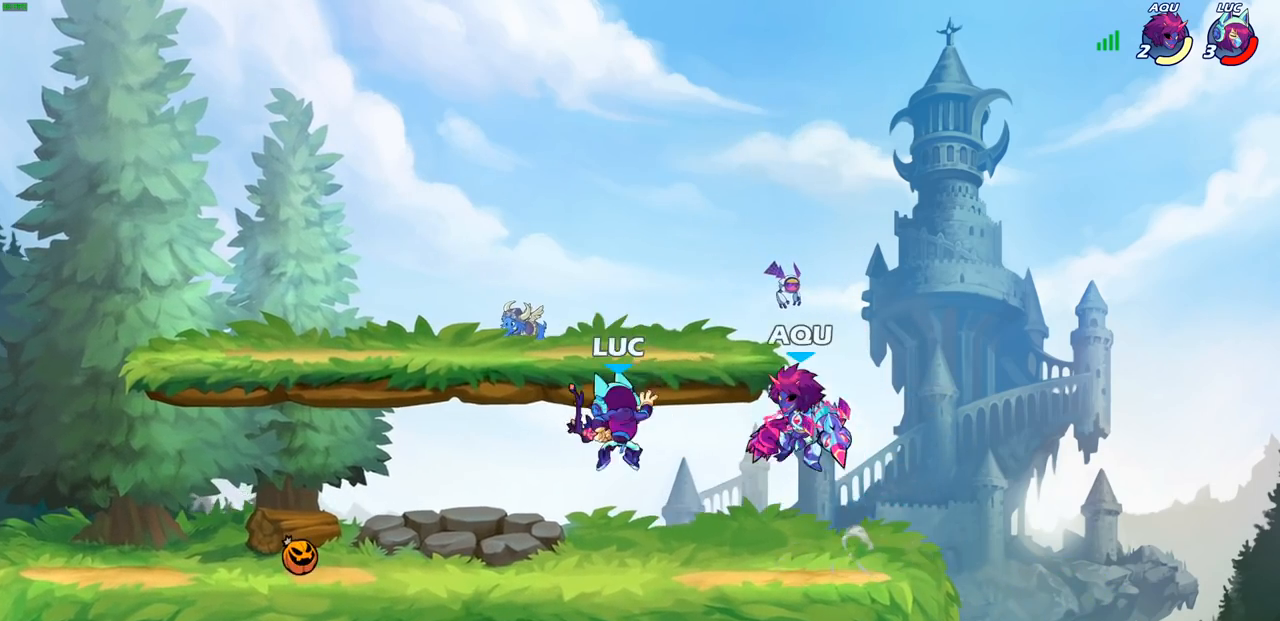
{"buttons": [], "left_stick": "right", "right_stick": "center", "events": [[17, "SQUARE", "up"], [100, "left_stick", "center"], [233, "left_stick", "right"]]}
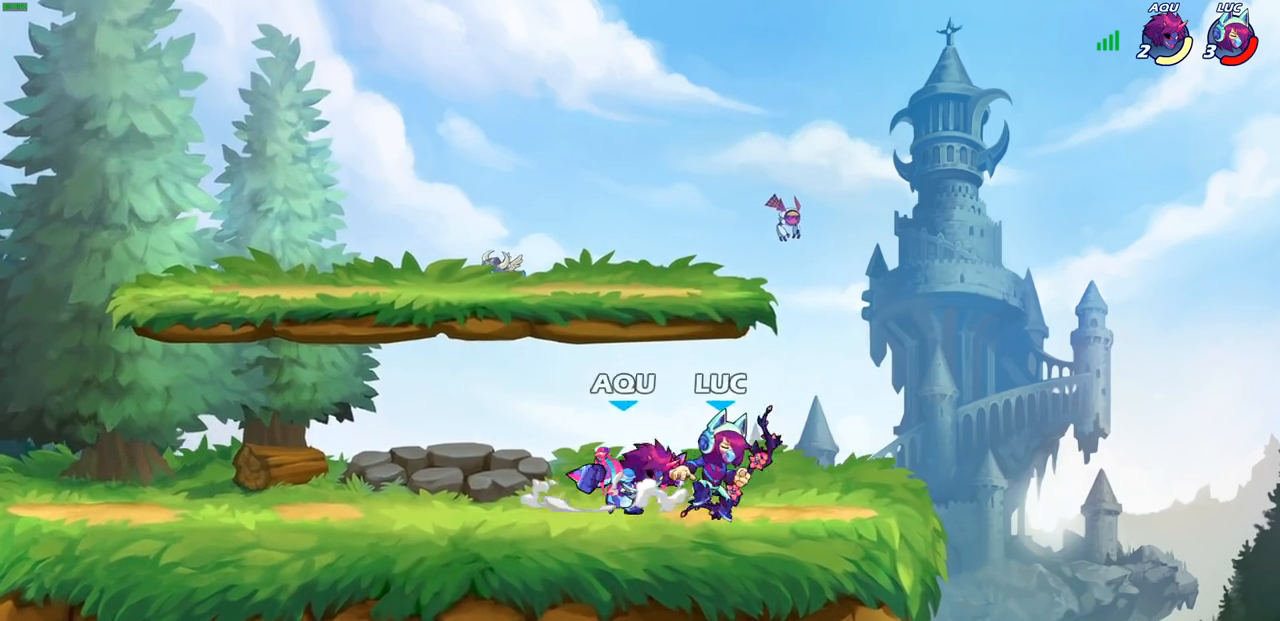
{"buttons": [], "left_stick": "left", "right_stick": "center", "events": [[300, "left_stick", "center"], [400, "left_stick", "left"]]}